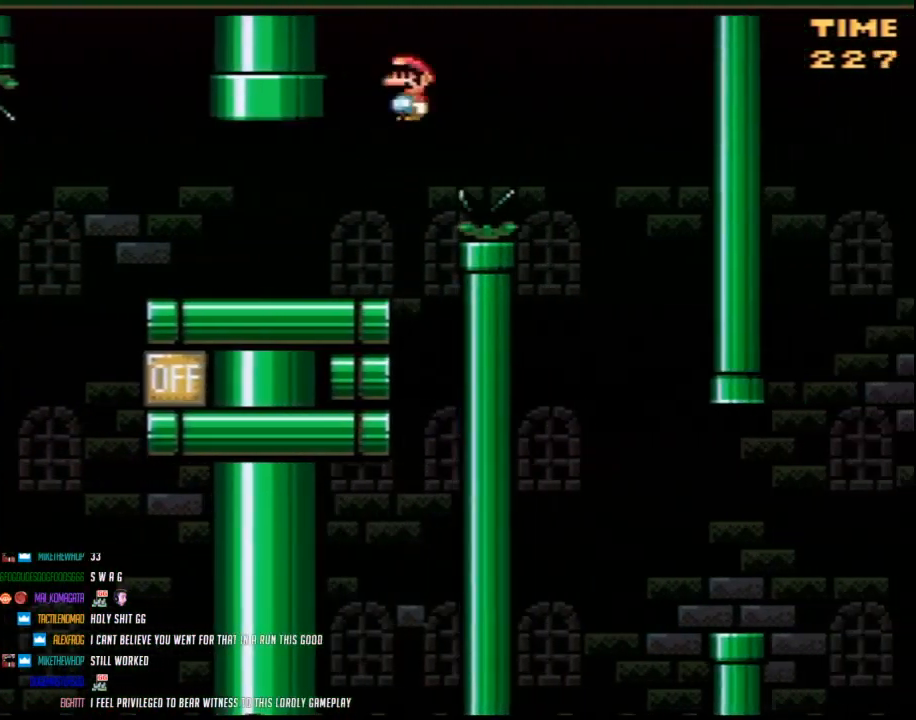
Gameplay with a controller (Nintendo layout); each line is a JSON object with the inputs held at the frame after it. "events" lists button and stick changes between this image and that frame as [ms after this image, input, new state], when the widget could be followed in between. Not read: DPAD_UP L3 R3.
{"buttons": ["Y", "DPAD_RIGHT"], "events": [[17, "A", "up"], [350, "DPAD_RIGHT", "up"], [383, "DPAD_LEFT", "down"], [450, "DPAD_LEFT", "up"], [483, "DPAD_RIGHT", "down"]]}
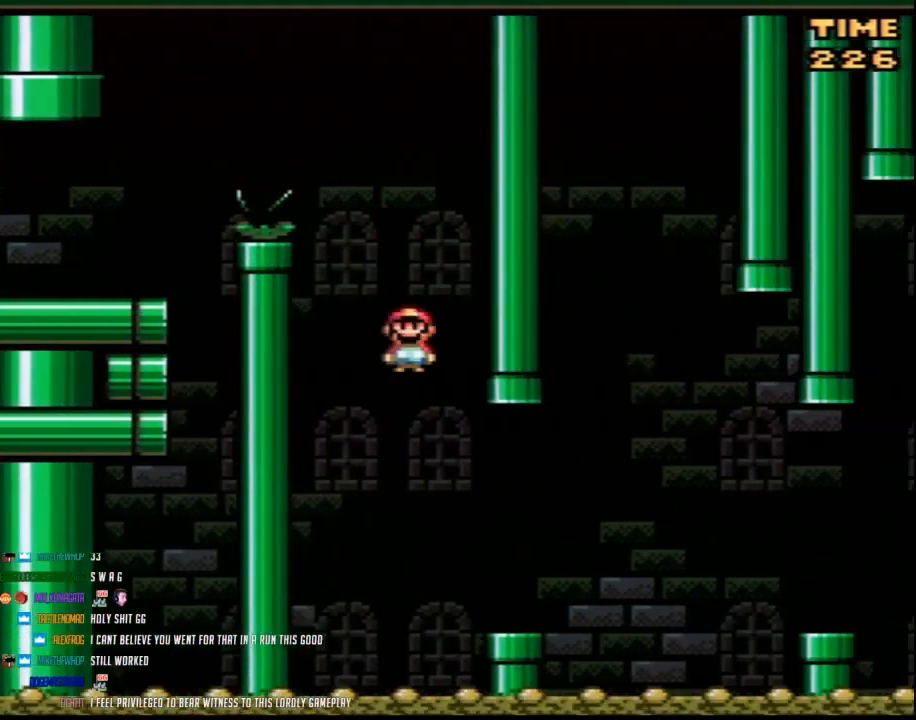
{"buttons": ["Y", "DPAD_RIGHT"], "events": [[200, "DPAD_RIGHT", "up"], [333, "DPAD_RIGHT", "down"], [350, "A", "down"], [450, "A", "up"]]}
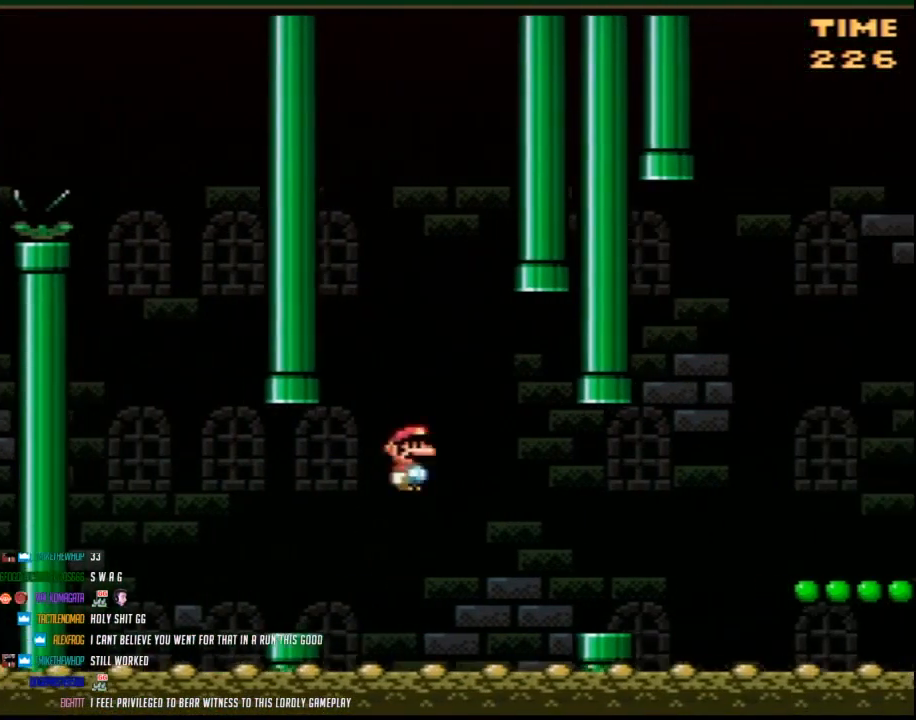
{"buttons": ["Y", "DPAD_RIGHT"], "events": [[417, "A", "down"], [483, "A", "up"]]}
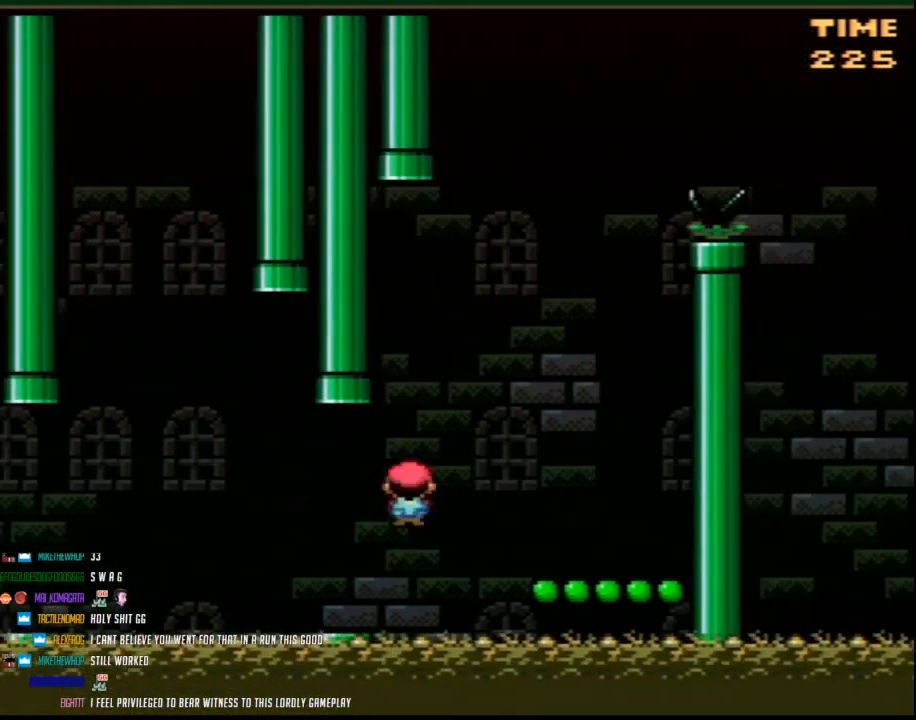
{"buttons": ["B", "Y"], "events": [[233, "DPAD_RIGHT", "up"], [267, "DPAD_LEFT", "down"], [383, "DPAD_LEFT", "up"], [450, "B", "down"]]}
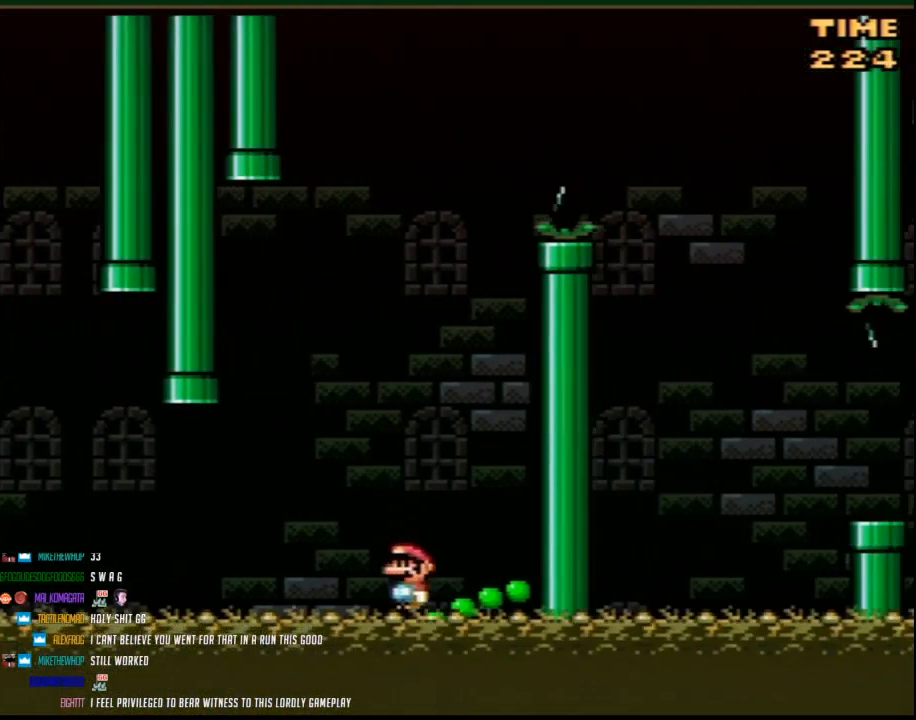
{"buttons": ["B", "Y", "DPAD_RIGHT"], "events": [[167, "DPAD_RIGHT", "down"]]}
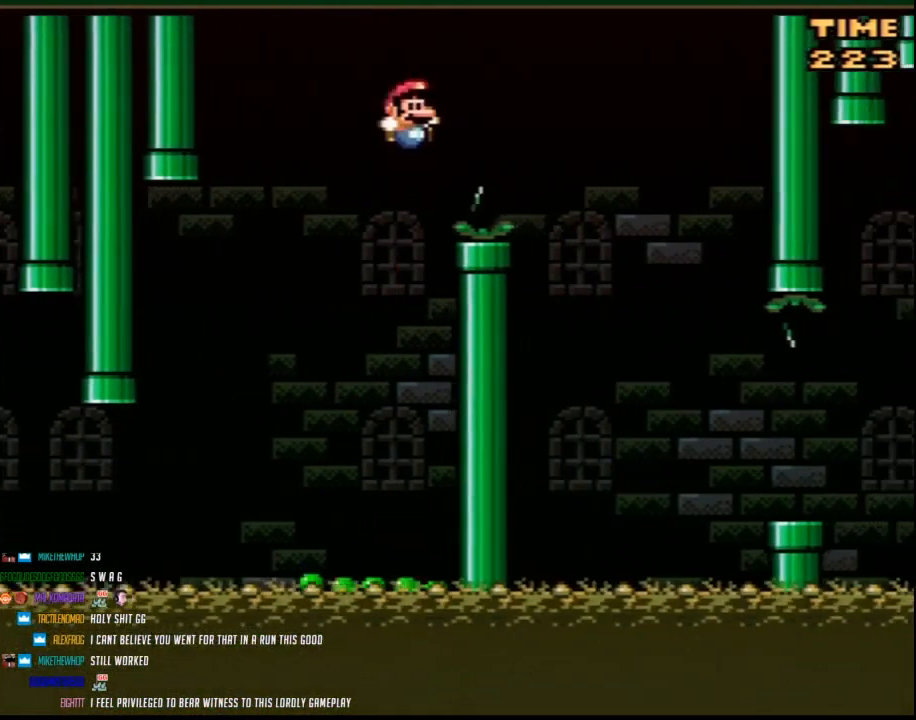
{"buttons": ["Y", "DPAD_RIGHT"], "events": [[100, "B", "up"]]}
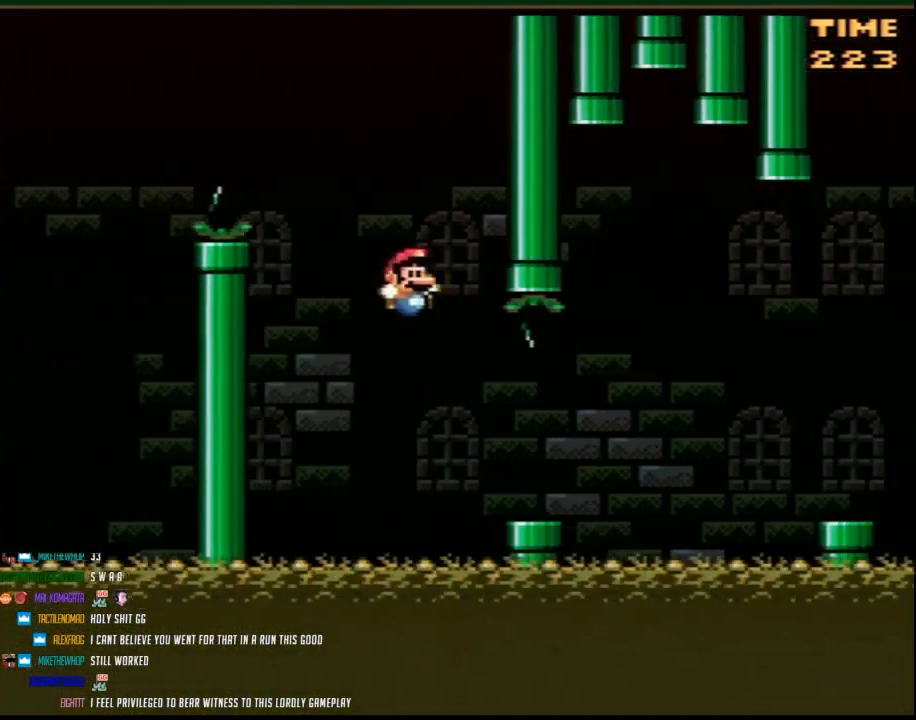
{"buttons": ["Y", "DPAD_RIGHT"], "events": [[300, "A", "down"], [383, "A", "up"]]}
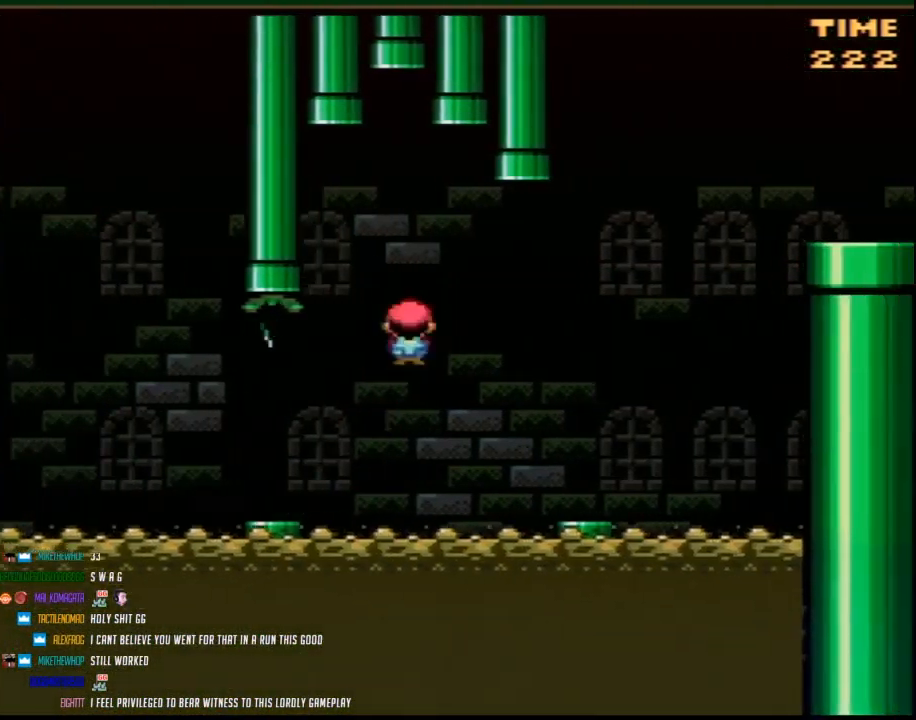
{"buttons": ["B", "Y", "DPAD_RIGHT"], "events": [[383, "B", "down"], [383, "DPAD_RIGHT", "up"], [417, "DPAD_LEFT", "down"], [450, "DPAD_DOWN", "down"], [483, "DPAD_DOWN", "up"], [483, "DPAD_LEFT", "up"], [483, "DPAD_RIGHT", "down"]]}
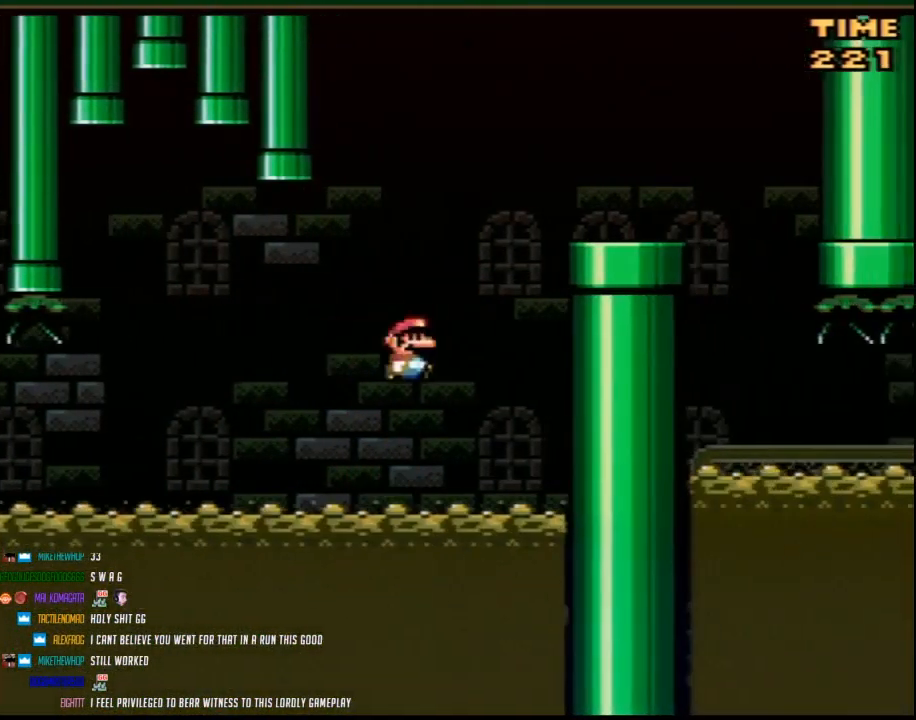
{"buttons": ["Y", "DPAD_RIGHT"], "events": [[450, "B", "up"]]}
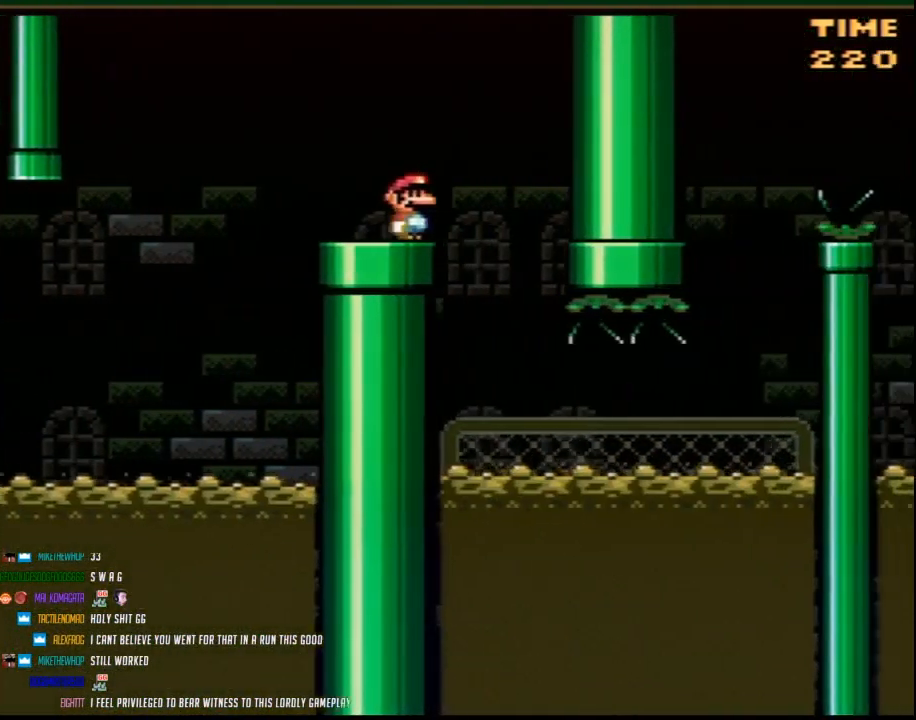
{"buttons": ["Y", "DPAD_RIGHT"], "events": [[167, "DPAD_LEFT", "down"], [167, "DPAD_RIGHT", "up"], [300, "DPAD_LEFT", "up"], [367, "DPAD_RIGHT", "down"]]}
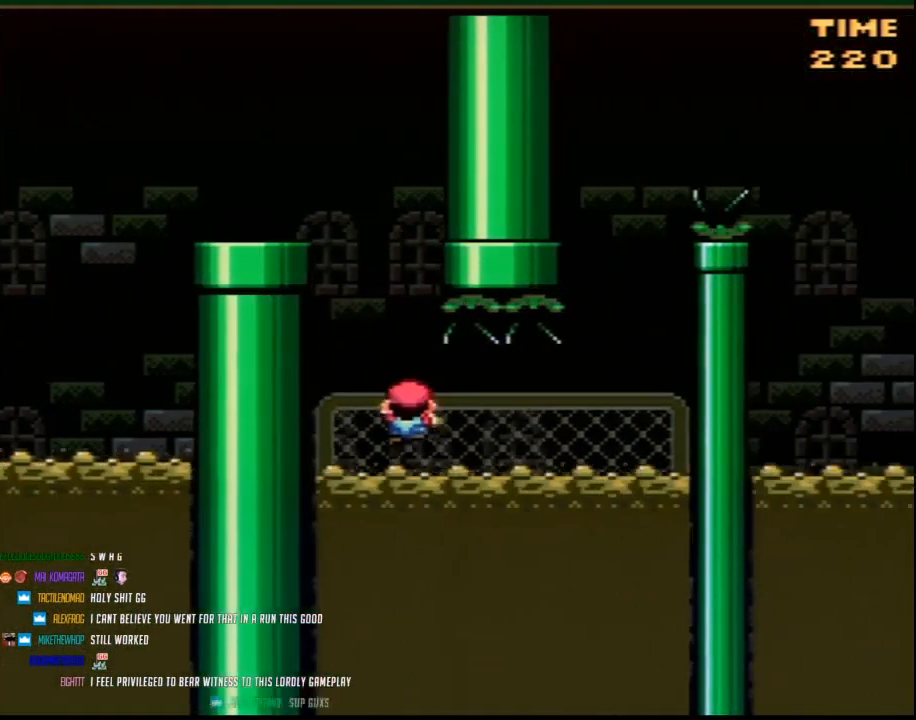
{"buttons": ["Y", "DPAD_RIGHT"], "events": []}
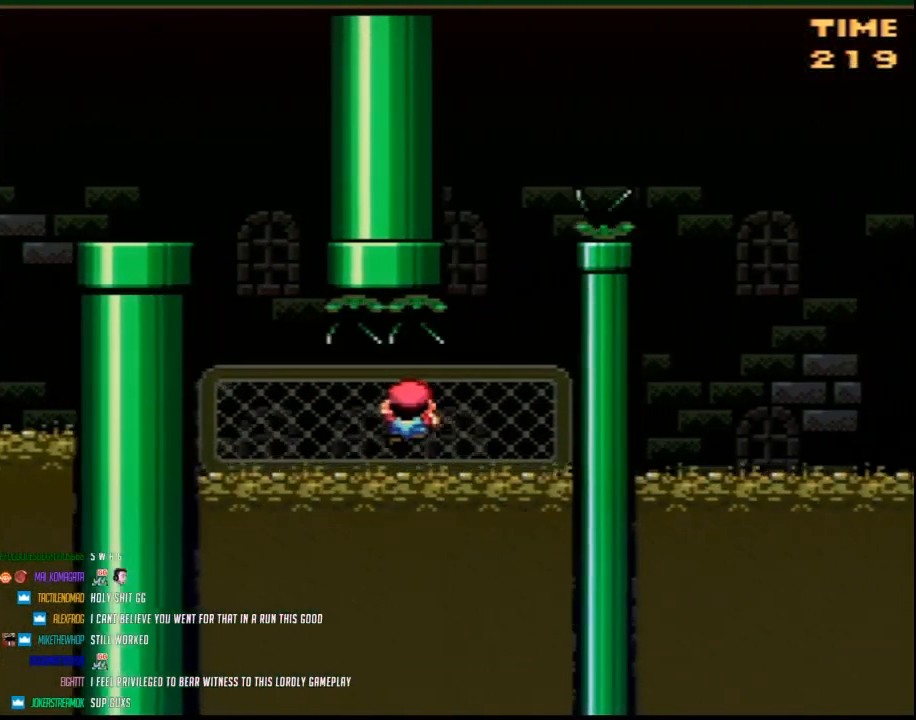
{"buttons": ["Y"], "events": [[383, "DPAD_RIGHT", "up"]]}
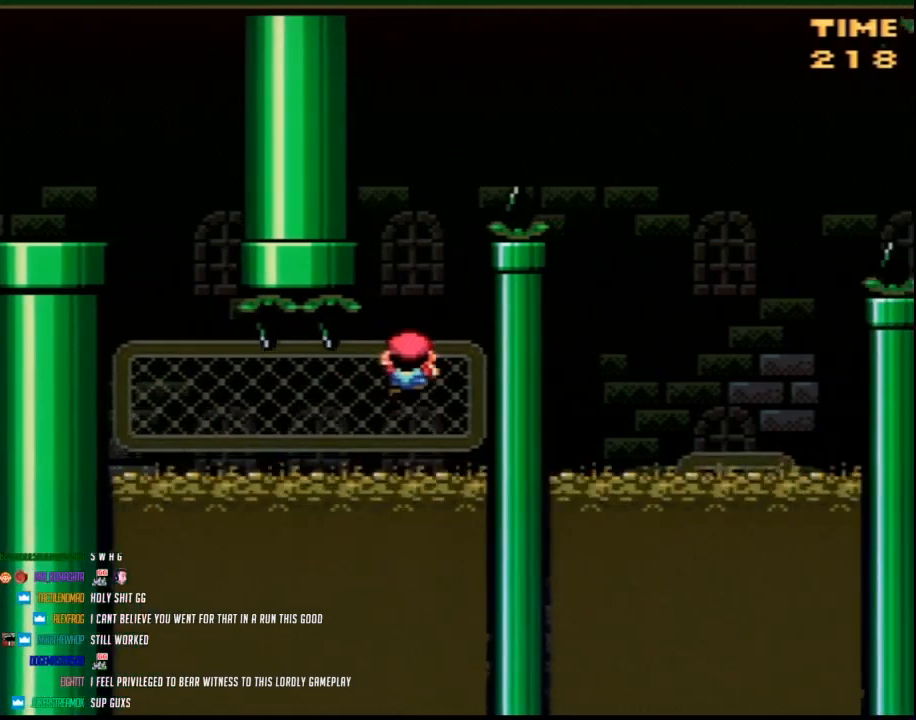
{"buttons": ["B", "Y", "DPAD_RIGHT"], "events": [[100, "B", "down"], [133, "DPAD_RIGHT", "down"]]}
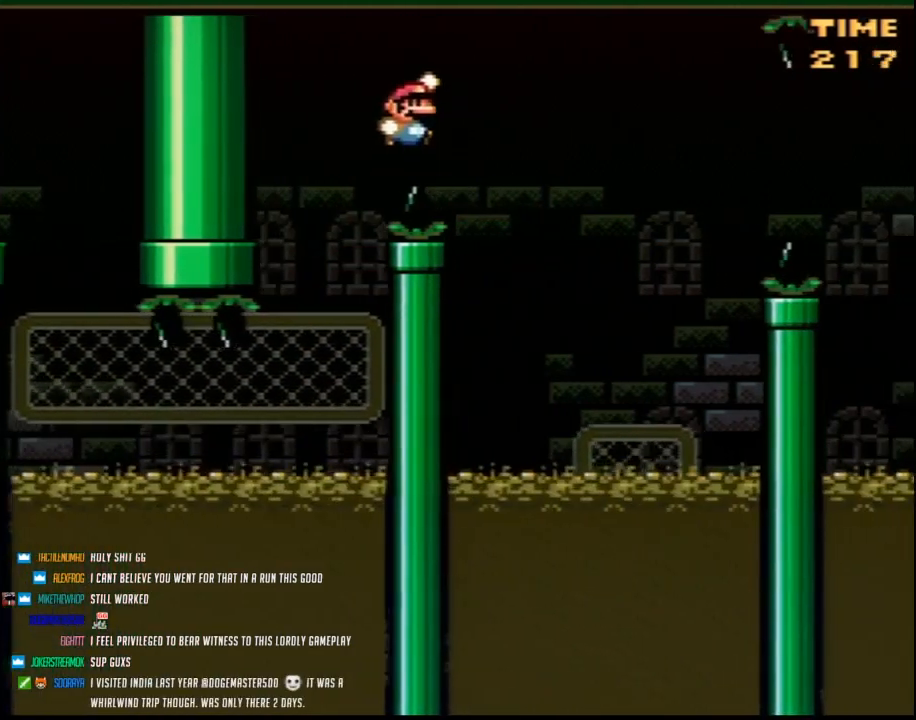
{"buttons": ["Y", "DPAD_RIGHT"], "events": [[167, "B", "up"], [367, "DPAD_RIGHT", "up"], [383, "DPAD_LEFT", "down"], [483, "DPAD_LEFT", "up"], [483, "DPAD_RIGHT", "down"]]}
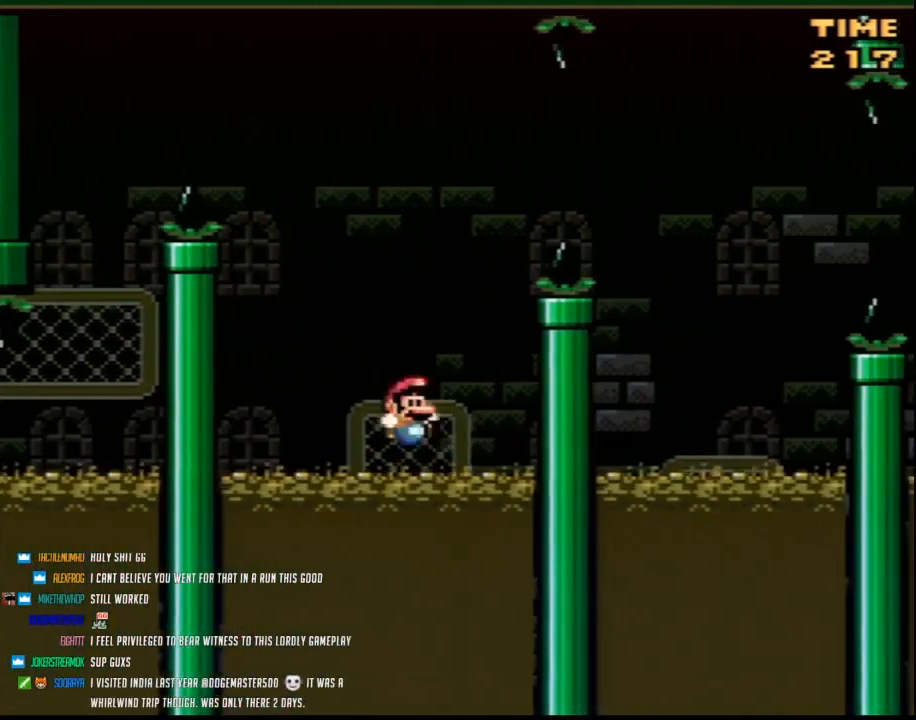
{"buttons": ["B", "Y", "DPAD_RIGHT"], "events": [[117, "B", "down"]]}
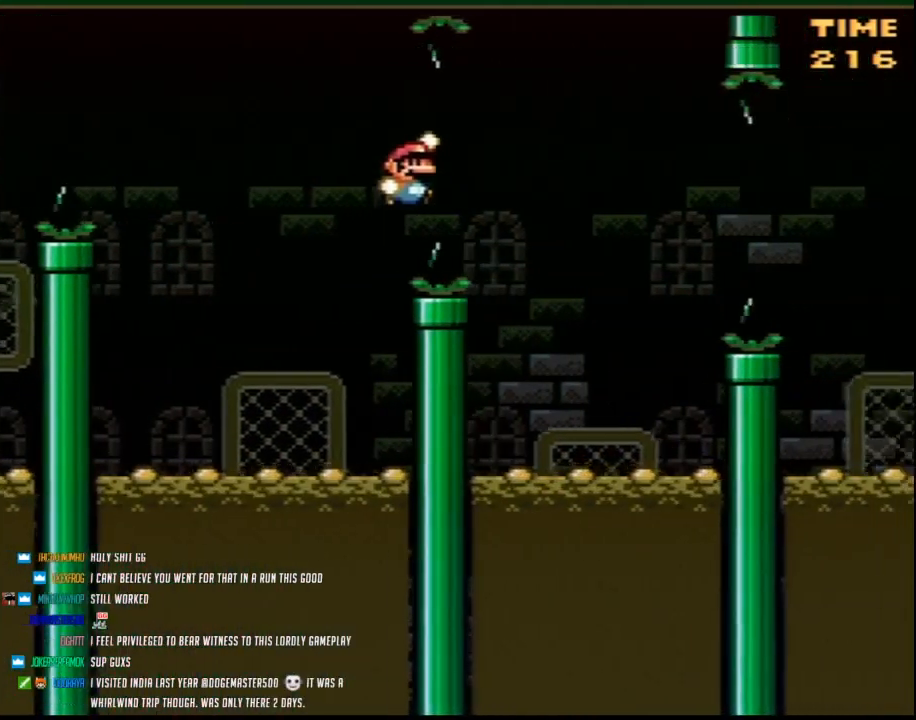
{"buttons": ["Y", "DPAD_RIGHT"], "events": [[133, "B", "up"], [300, "DPAD_LEFT", "down"], [300, "DPAD_RIGHT", "up"], [383, "DPAD_LEFT", "up"], [417, "DPAD_RIGHT", "down"]]}
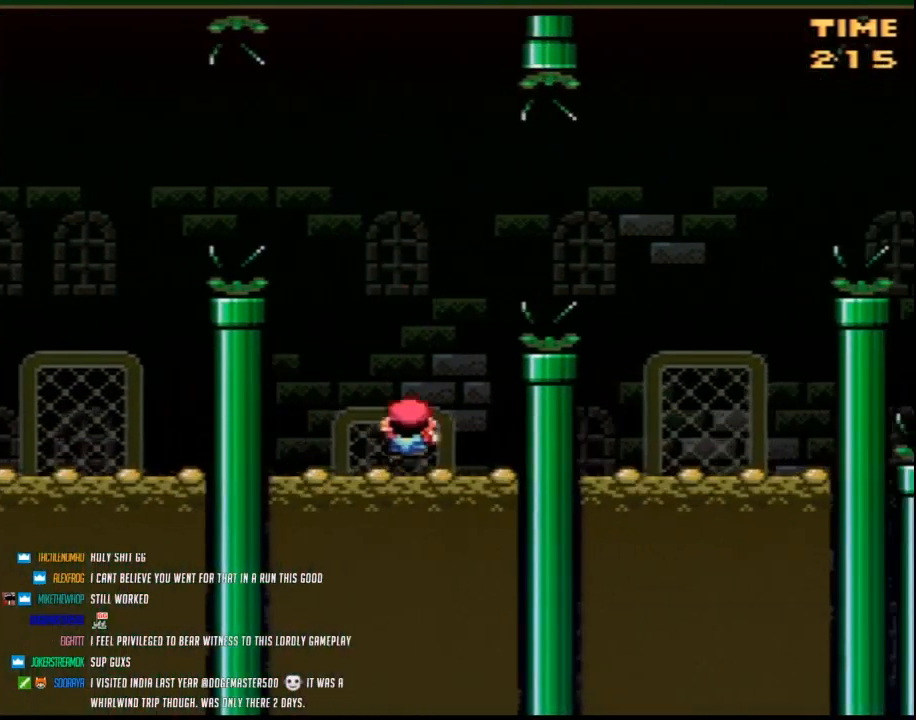
{"buttons": ["B", "Y", "DPAD_RIGHT"], "events": [[17, "B", "down"]]}
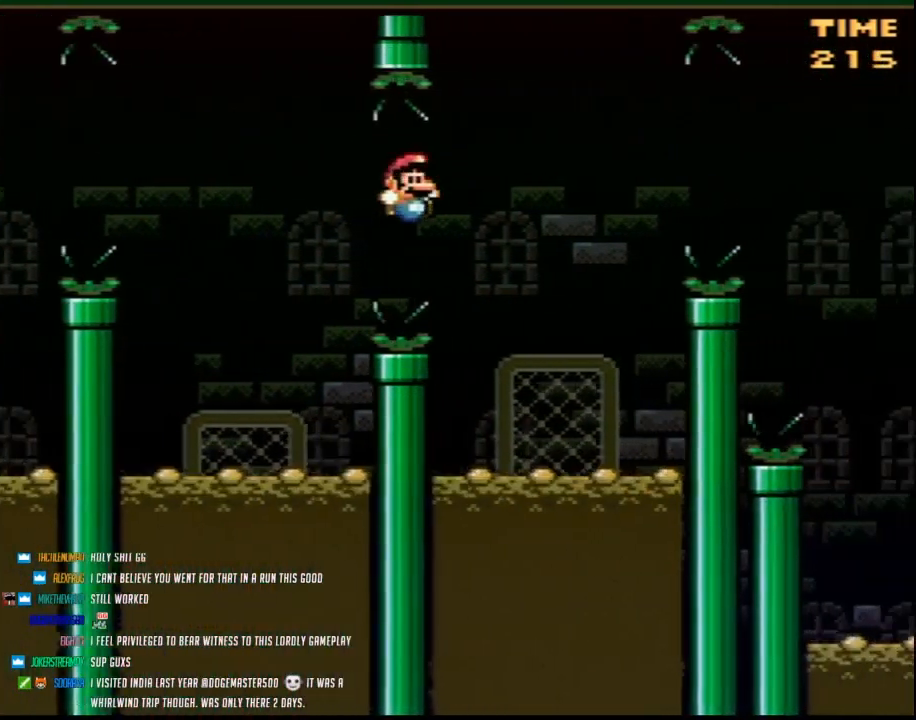
{"buttons": ["B", "Y", "DPAD_RIGHT"], "events": [[50, "B", "up"], [233, "DPAD_RIGHT", "up"], [300, "DPAD_RIGHT", "down"], [367, "B", "down"]]}
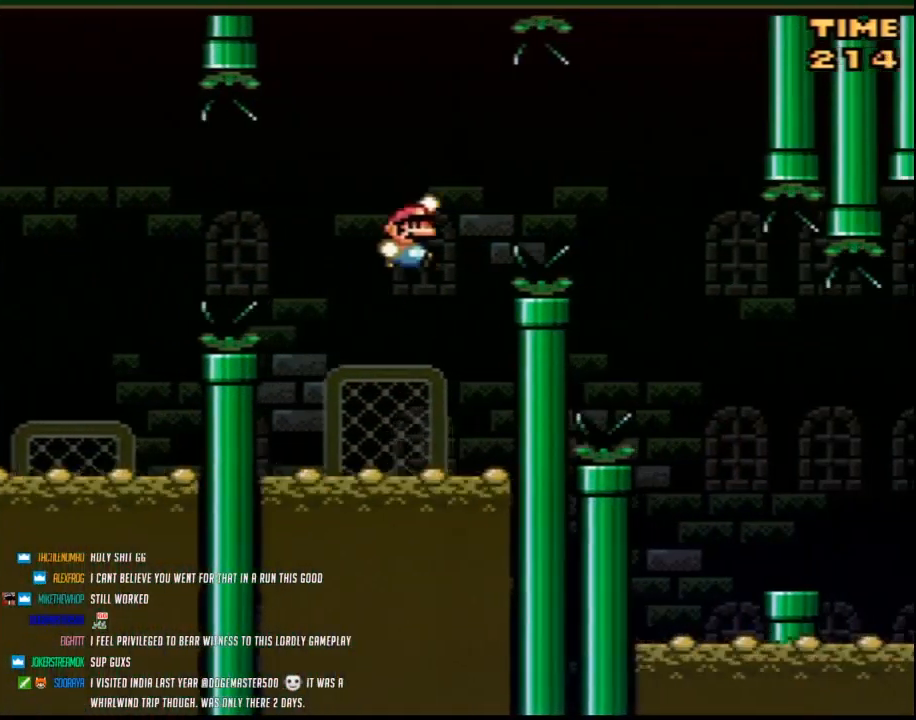
{"buttons": ["Y", "DPAD_RIGHT"], "events": [[317, "B", "up"]]}
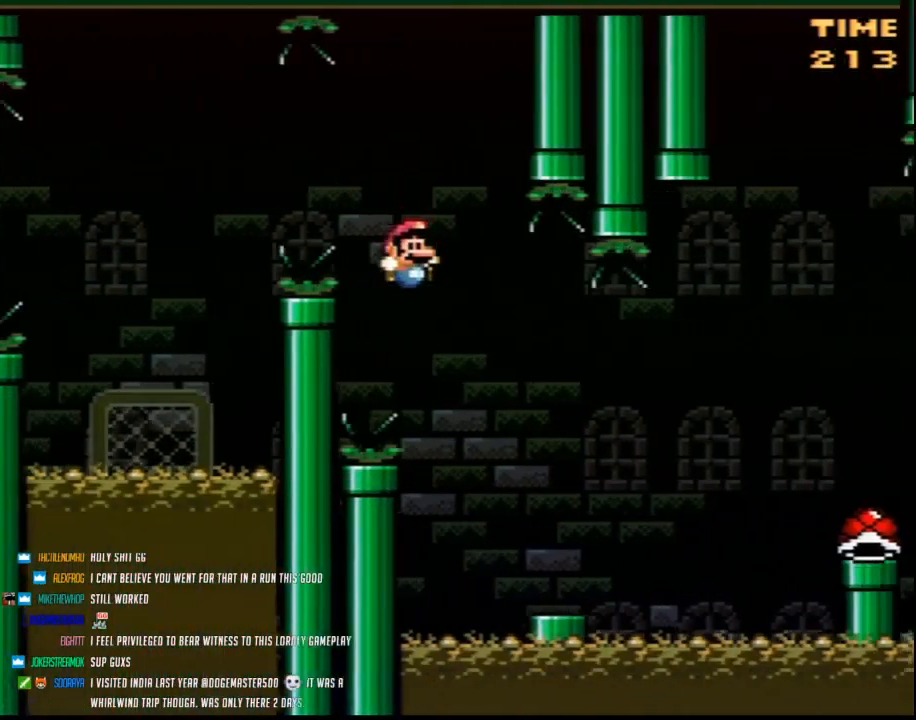
{"buttons": ["B", "Y", "DPAD_RIGHT"], "events": [[200, "DPAD_RIGHT", "up"], [233, "DPAD_LEFT", "down"], [317, "DPAD_LEFT", "up"], [317, "DPAD_RIGHT", "down"], [483, "B", "down"]]}
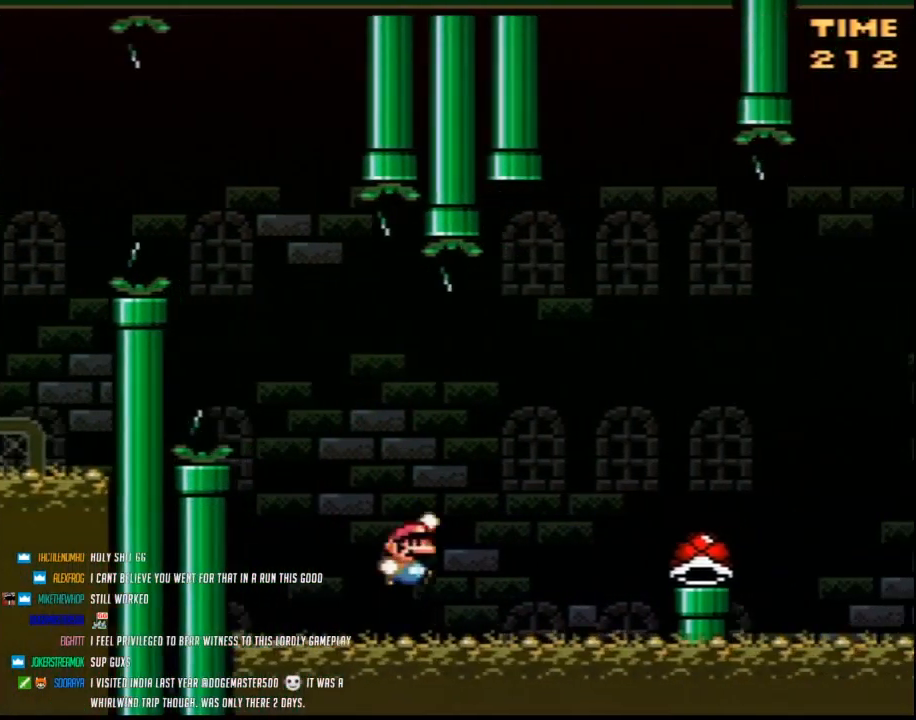
{"buttons": ["Y", "DPAD_RIGHT"], "events": [[133, "B", "up"]]}
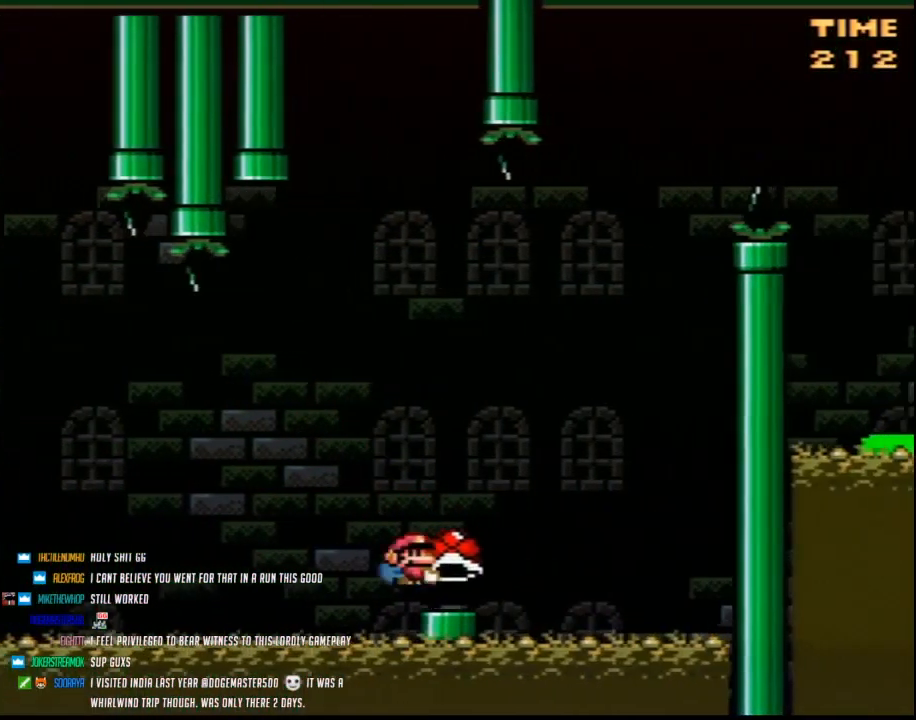
{"buttons": ["B", "Y", "DPAD_RIGHT"], "events": [[133, "B", "down"], [200, "DPAD_LEFT", "down"], [200, "DPAD_RIGHT", "up"], [350, "DPAD_LEFT", "up"], [350, "DPAD_RIGHT", "down"]]}
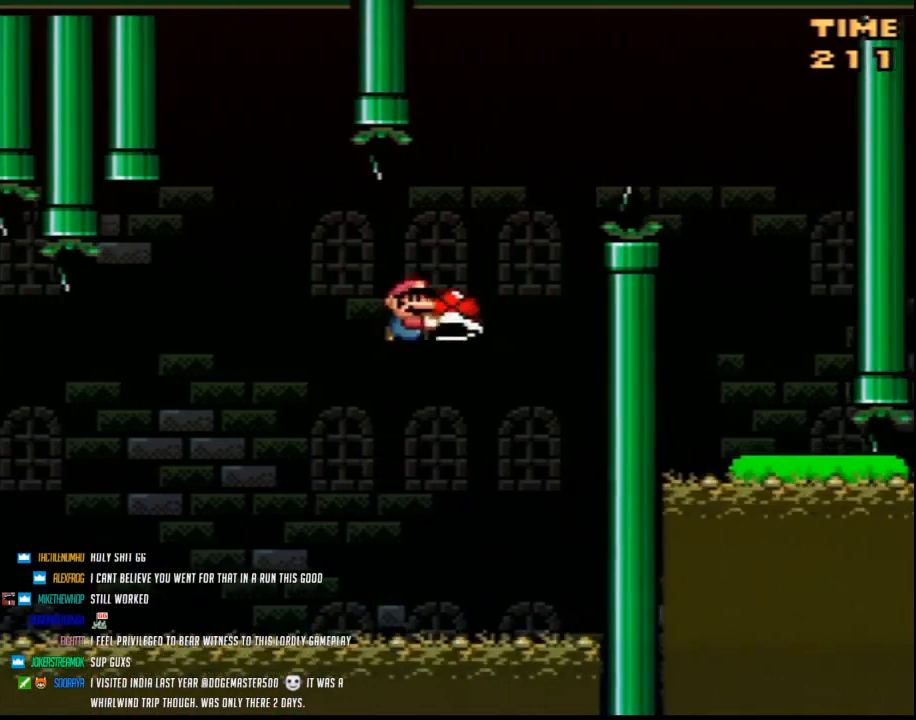
{"buttons": ["B", "Y", "DPAD_RIGHT"], "events": [[83, "Y", "up"], [117, "DPAD_RIGHT", "up"], [133, "DPAD_LEFT", "down"], [133, "Y", "down"], [267, "DPAD_LEFT", "up"], [267, "DPAD_RIGHT", "down"]]}
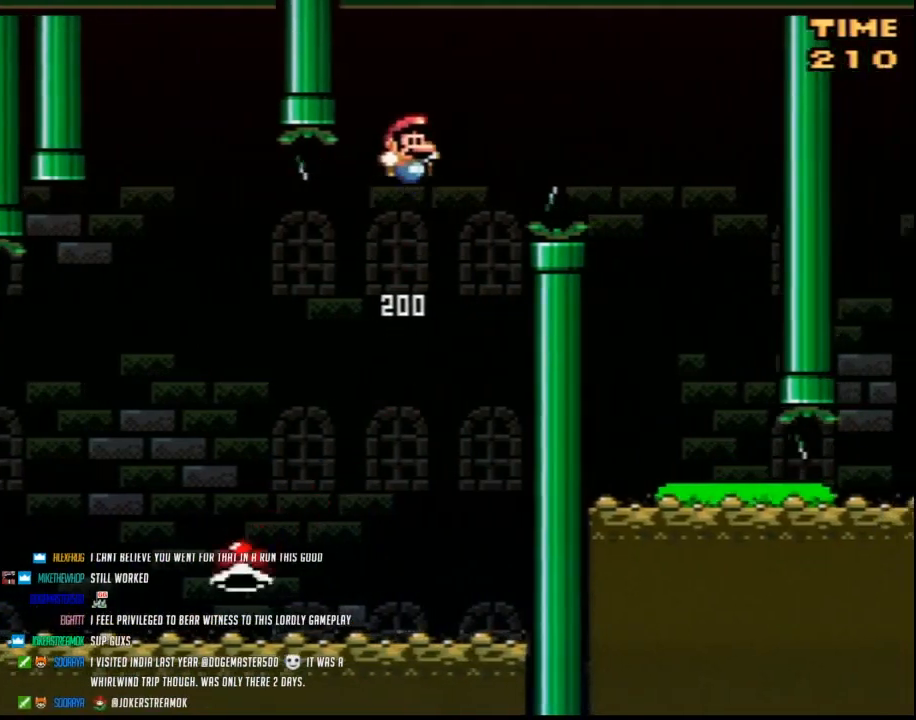
{"buttons": ["Y", "DPAD_LEFT"], "events": [[183, "B", "up"], [450, "DPAD_LEFT", "down"], [450, "DPAD_RIGHT", "up"]]}
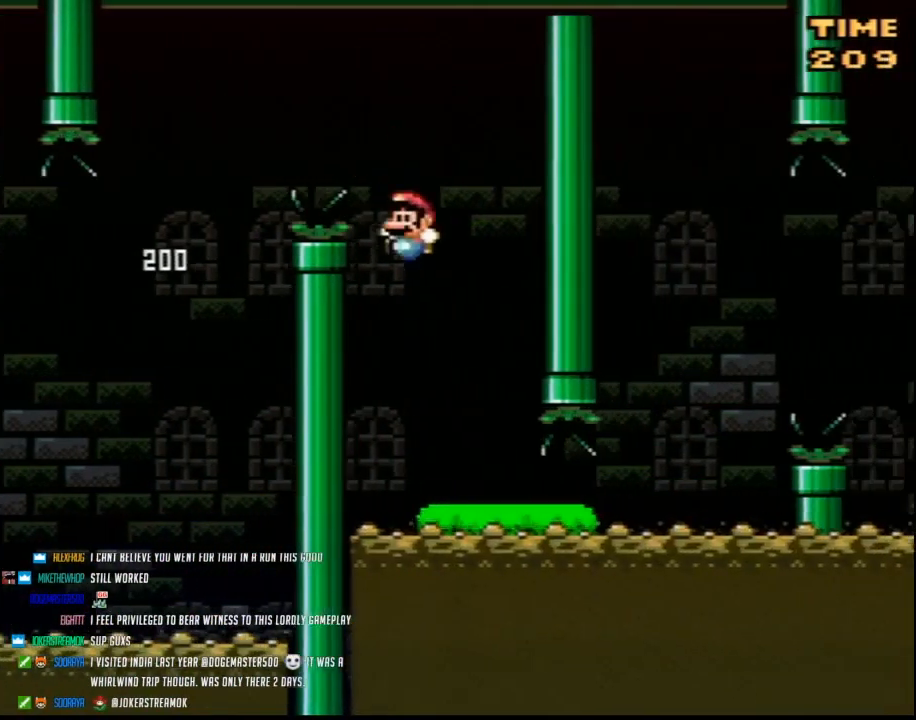
{"buttons": ["Y", "DPAD_RIGHT"], "events": [[83, "DPAD_LEFT", "up"], [83, "DPAD_RIGHT", "down"]]}
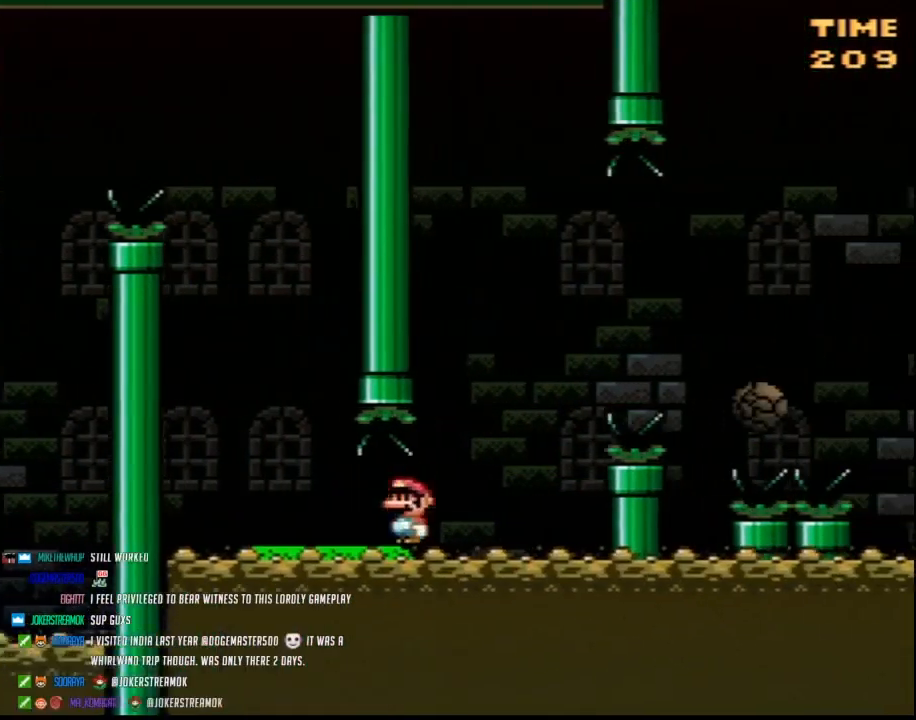
{"buttons": ["Y", "DPAD_RIGHT"], "events": [[50, "A", "down"], [483, "A", "up"]]}
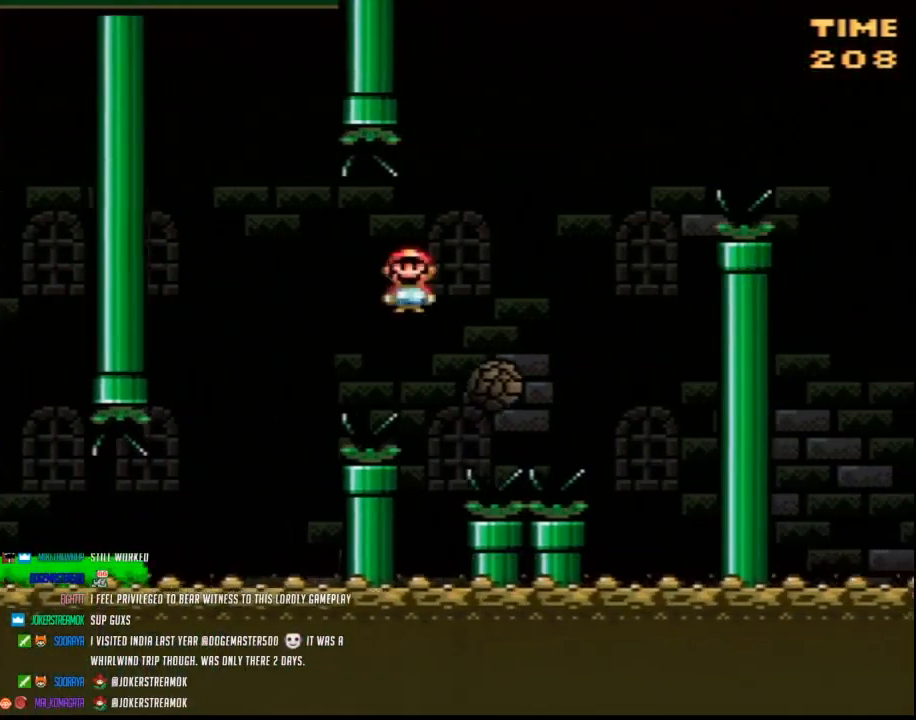
{"buttons": ["B", "Y", "DPAD_RIGHT"], "events": [[83, "B", "down"]]}